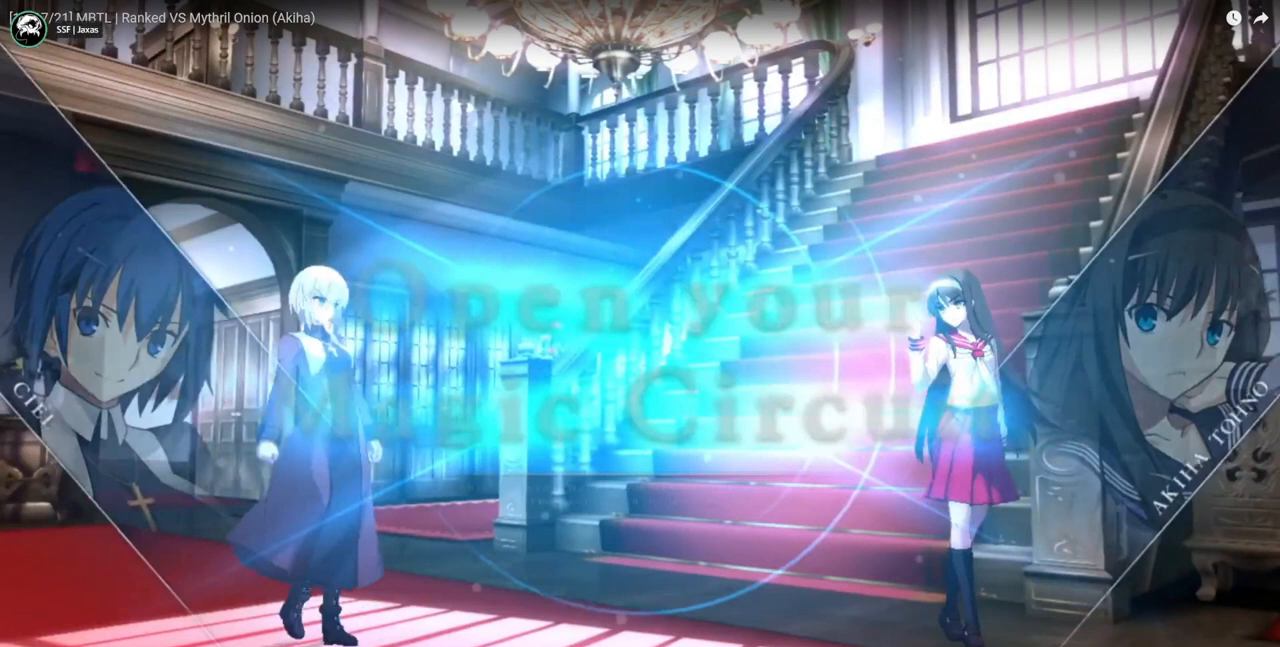
Gameplay with a controller (arcade stick); each line is a JSON object with the inputs held at the frame after it. "events" lists button and stick changes between this image and that frame as [ms after this image, input, new state], when the widget could be followed in between. Not read: L3 R3.
{"buttons": ["DPAD_RIGHT"], "events": []}
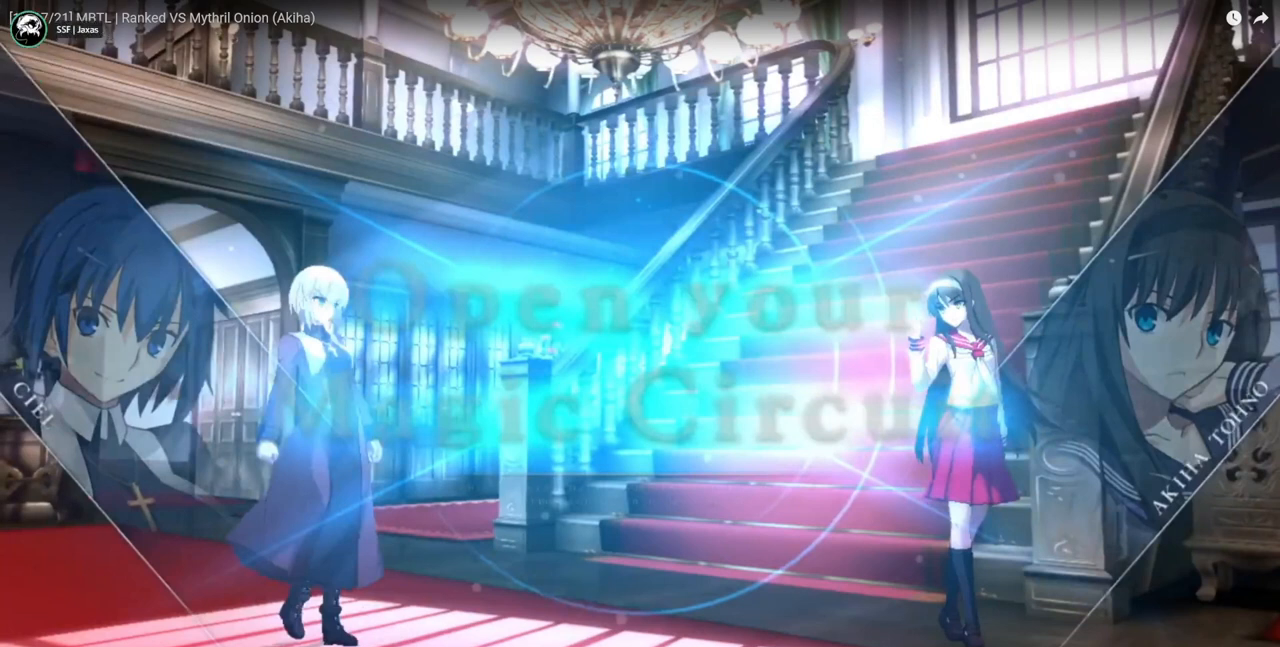
{"buttons": ["DPAD_RIGHT"], "events": []}
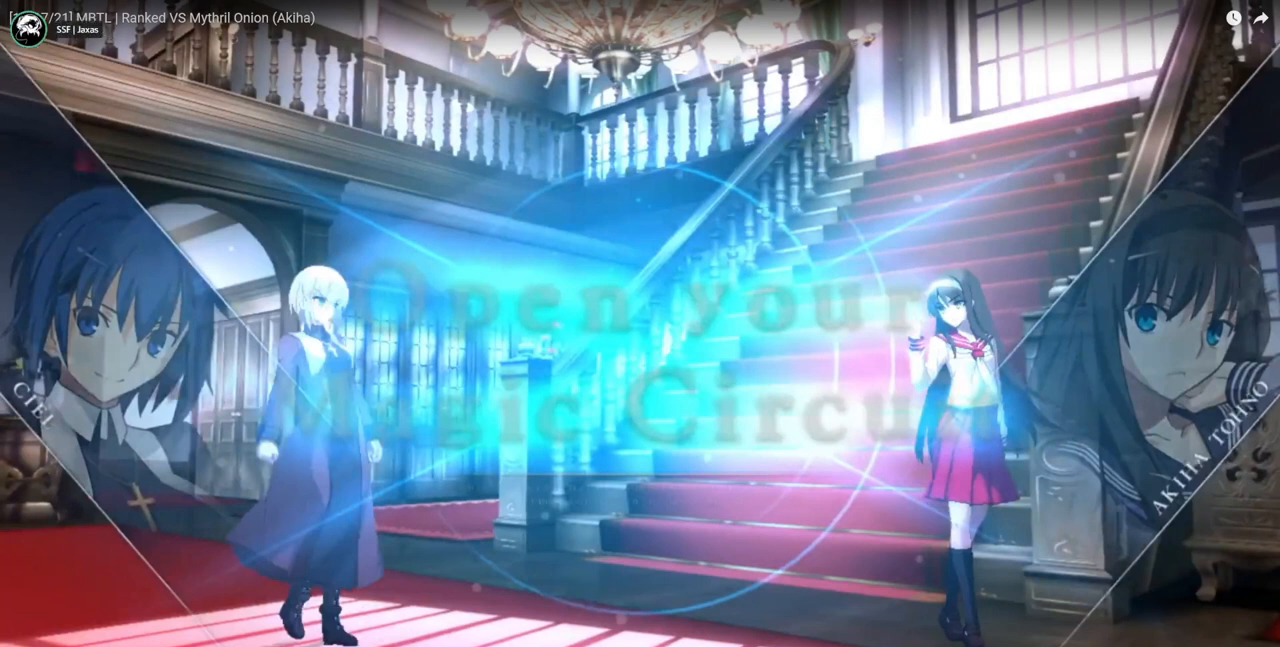
{"buttons": ["DPAD_RIGHT"], "events": []}
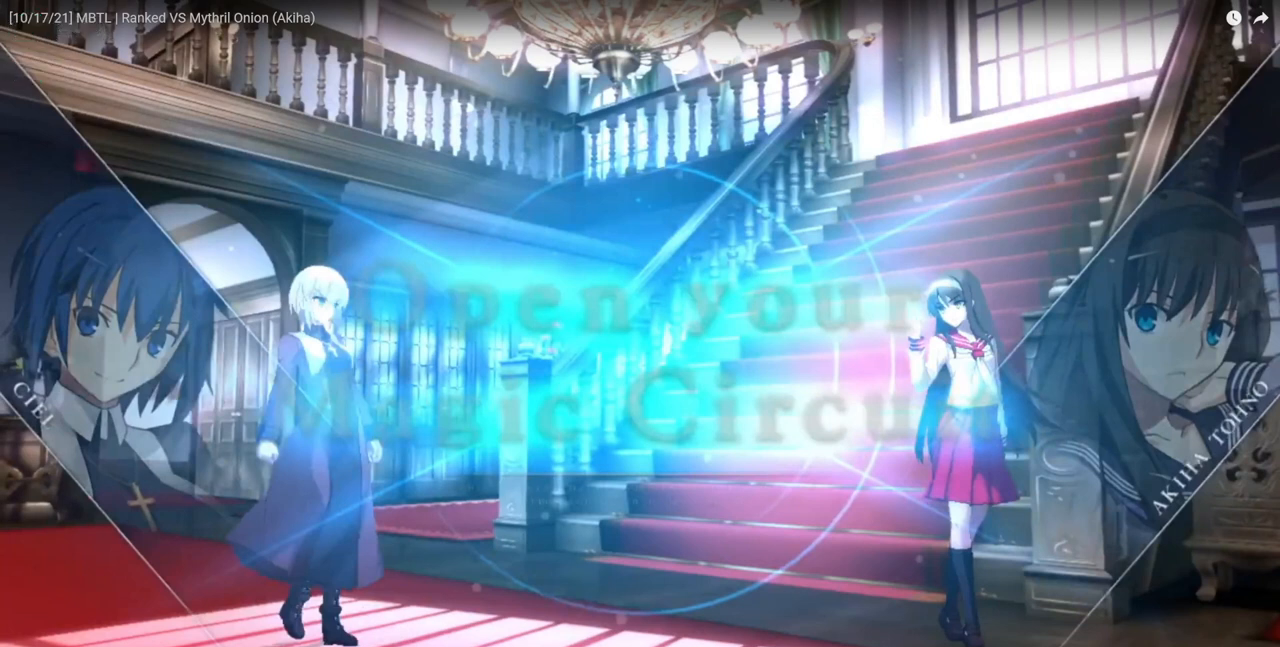
{"buttons": ["DPAD_RIGHT"], "events": []}
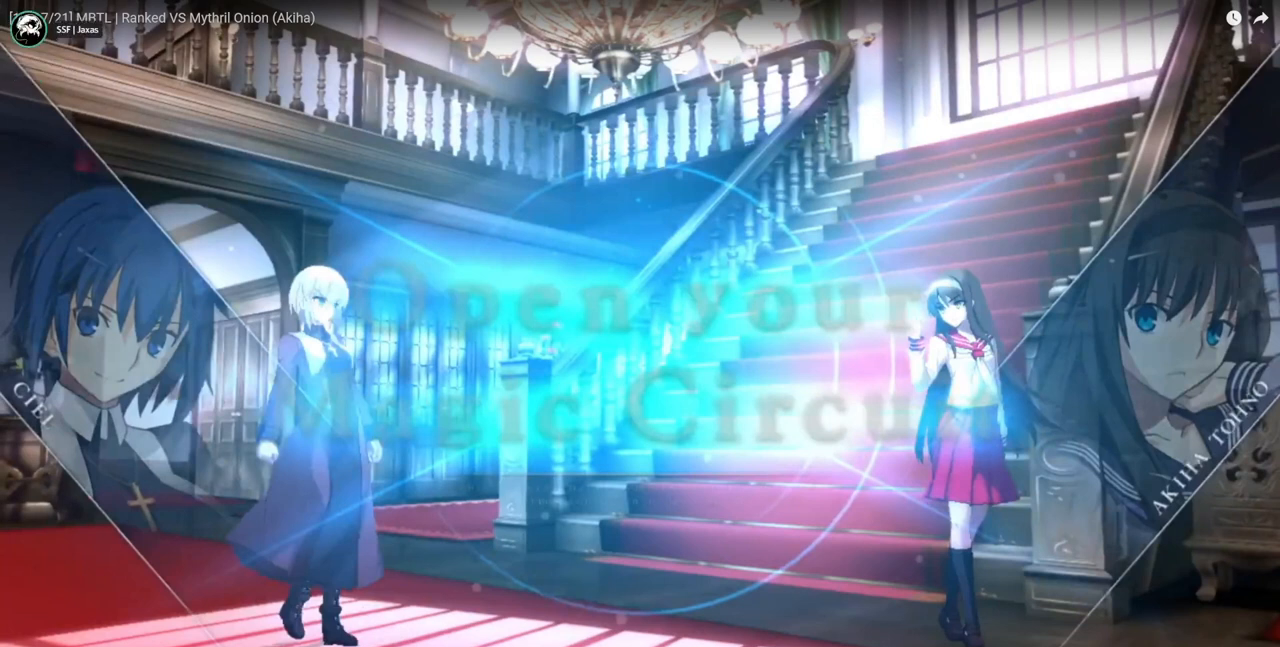
{"buttons": ["DPAD_RIGHT"], "events": []}
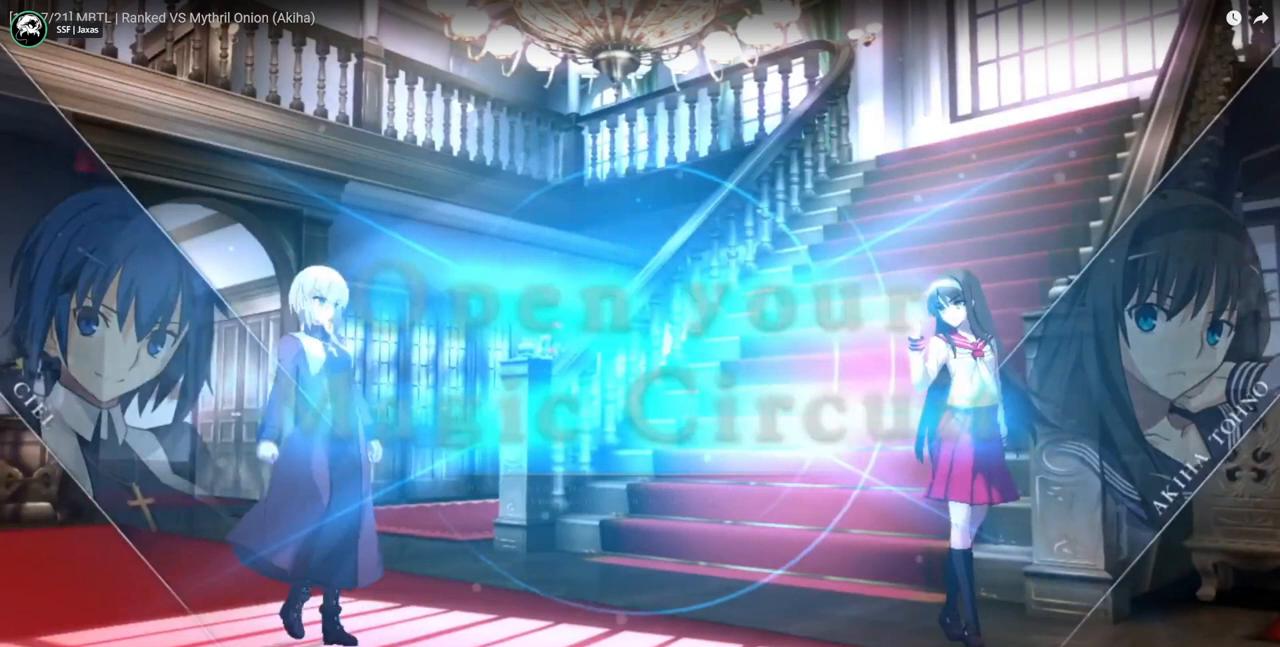
{"buttons": ["DPAD_RIGHT"], "events": []}
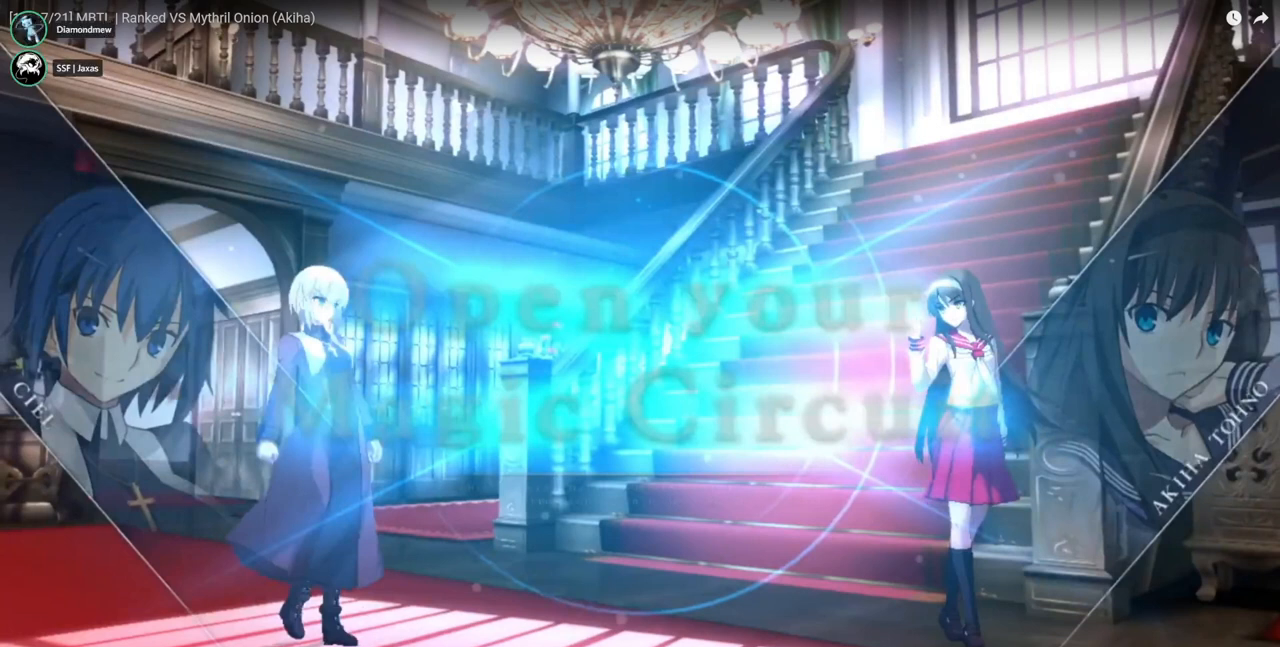
{"buttons": ["DPAD_RIGHT"], "events": []}
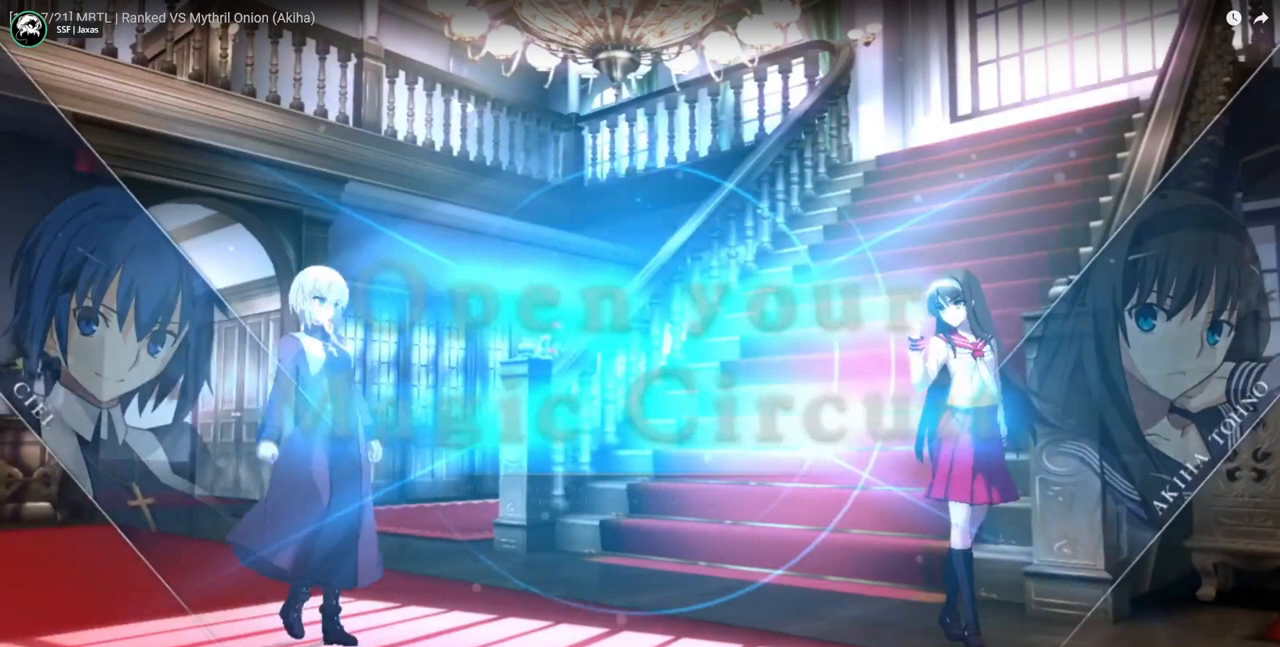
{"buttons": ["DPAD_RIGHT"], "events": []}
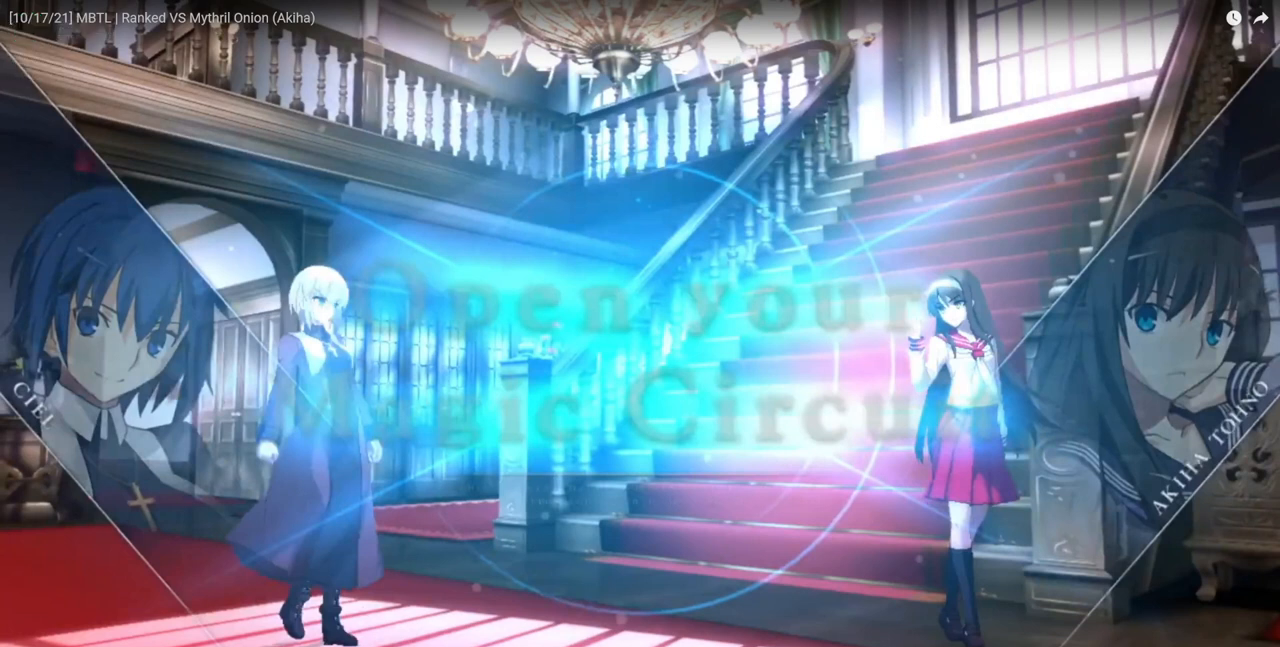
{"buttons": ["DPAD_RIGHT"], "events": []}
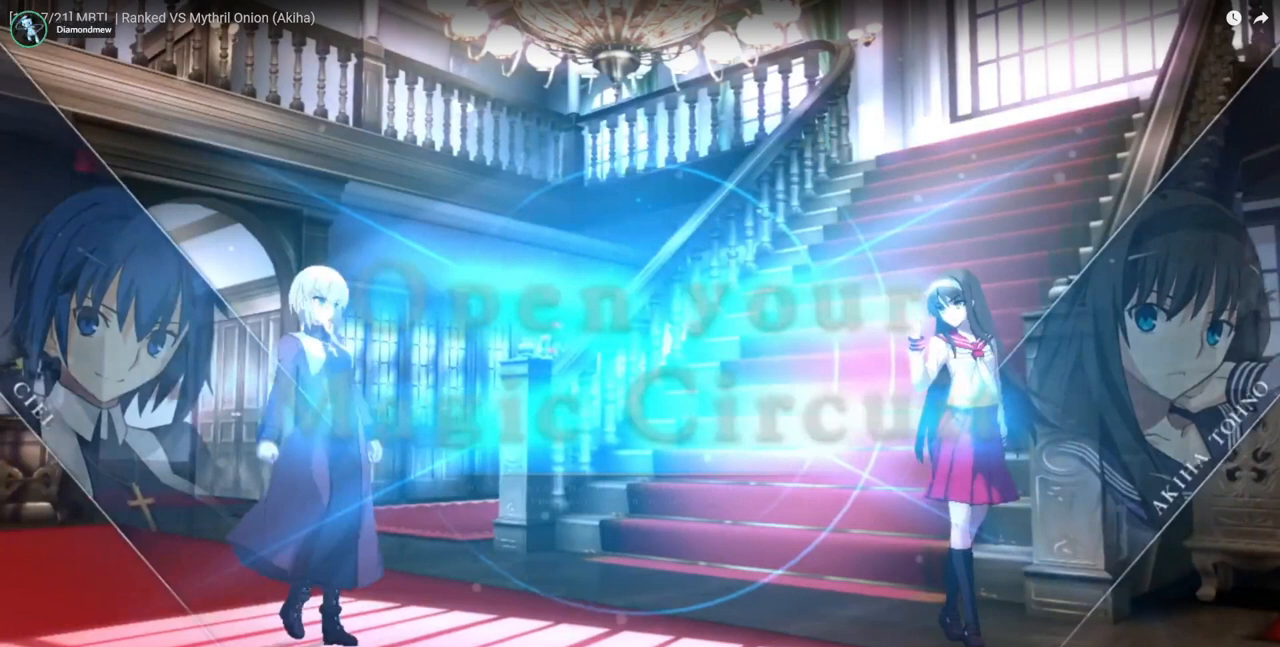
{"buttons": ["DPAD_RIGHT"], "events": []}
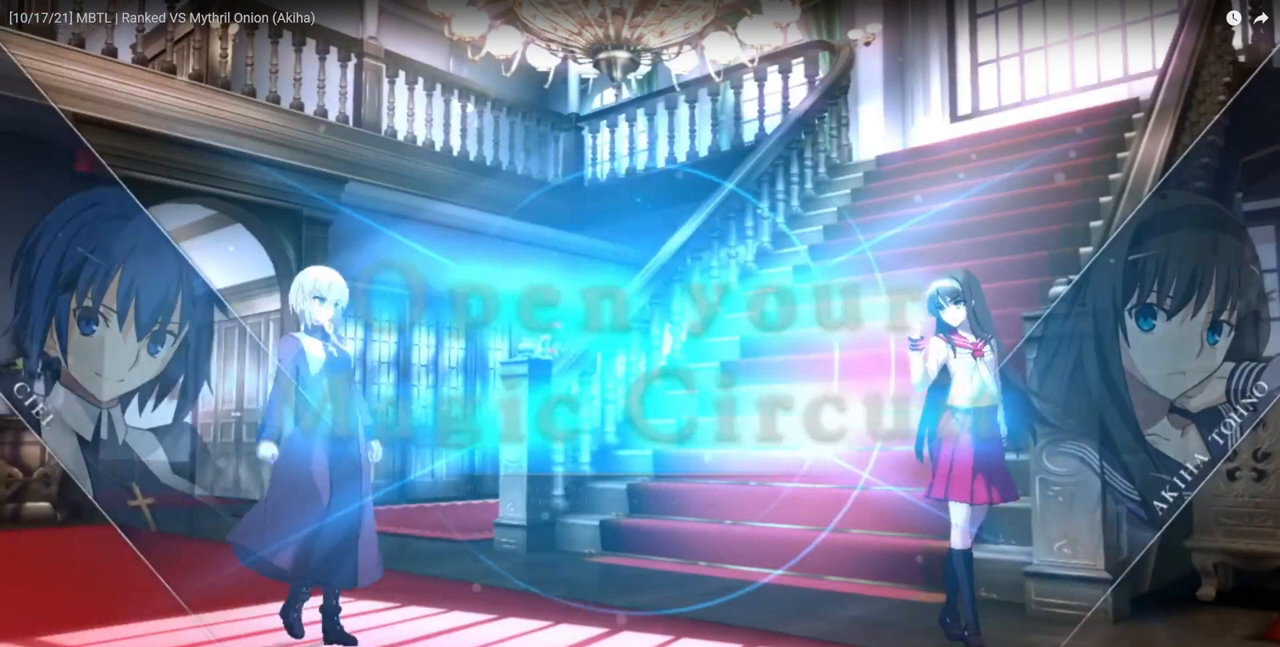
{"buttons": ["DPAD_RIGHT"], "events": []}
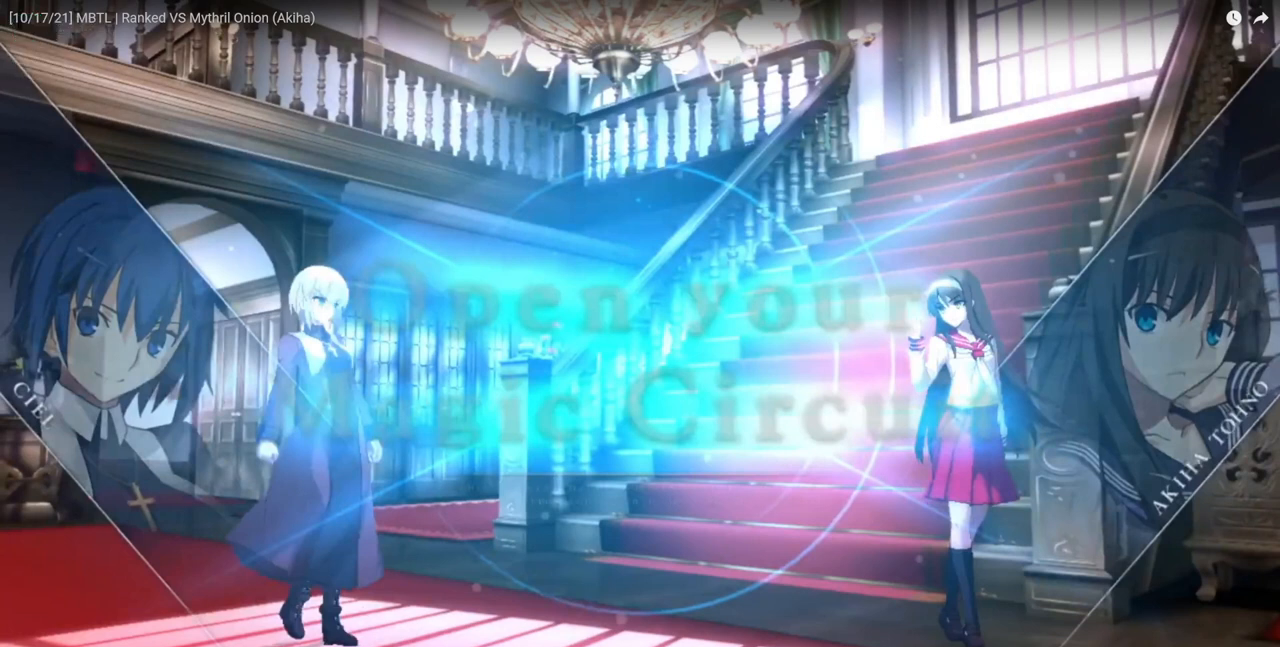
{"buttons": ["DPAD_RIGHT"], "events": []}
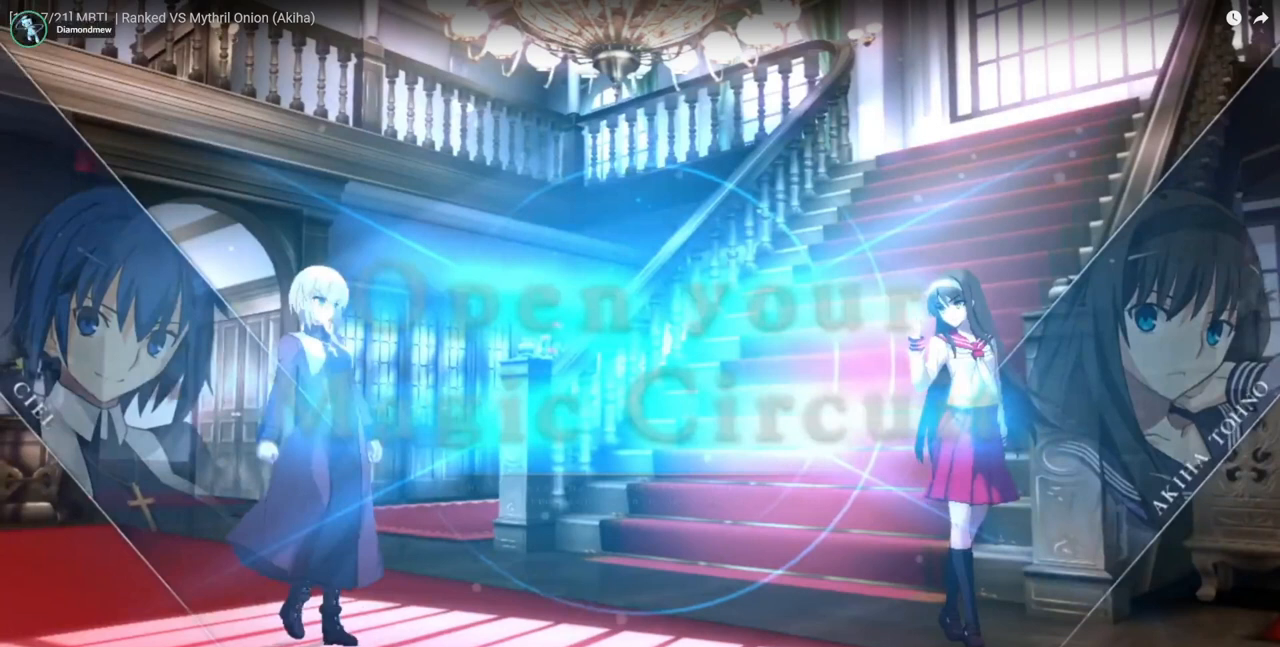
{"buttons": ["DPAD_RIGHT"], "events": []}
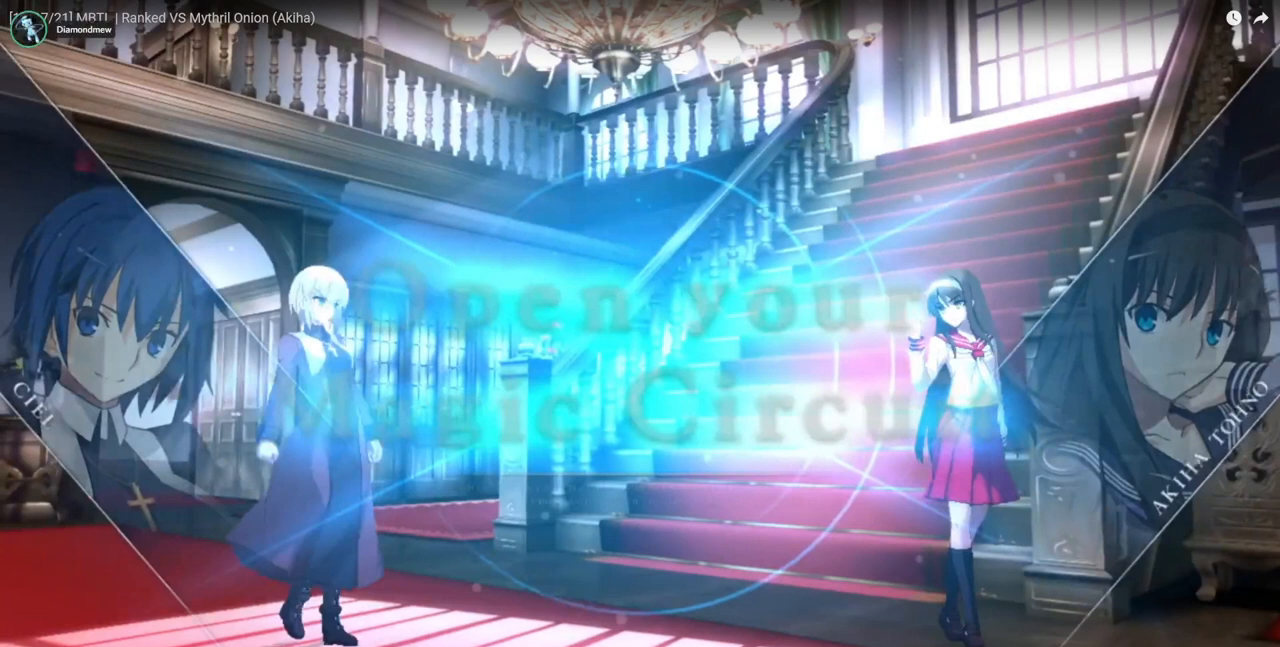
{"buttons": ["DPAD_RIGHT"], "events": []}
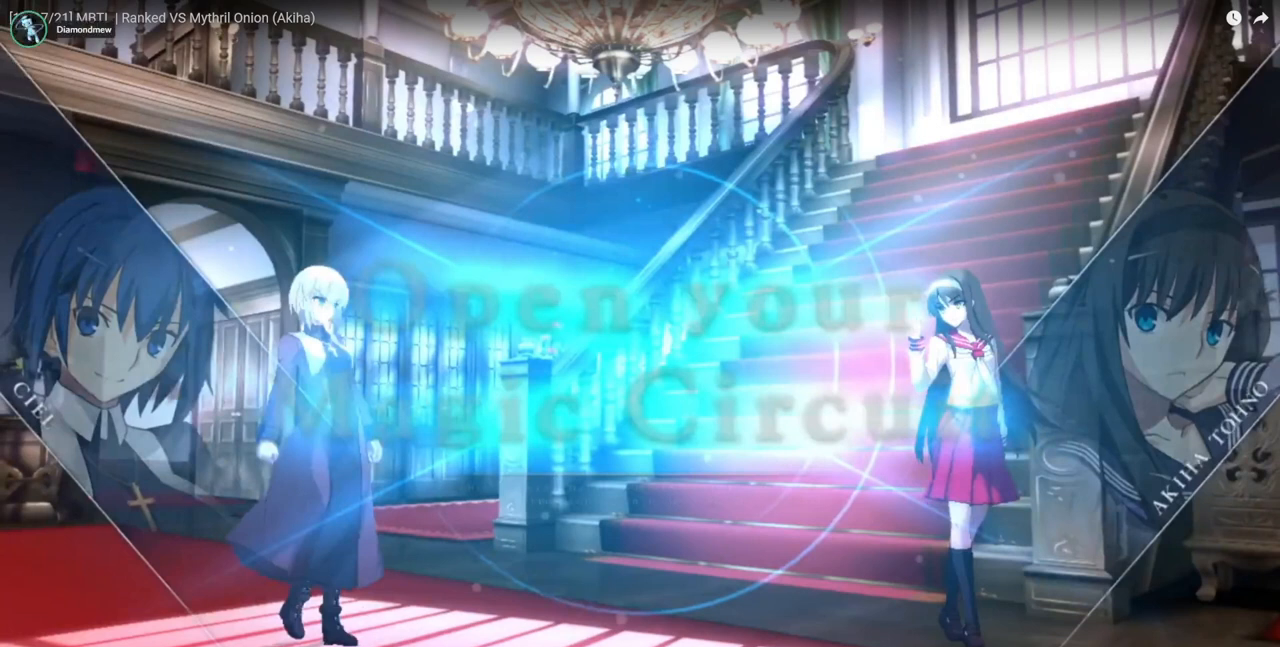
{"buttons": ["DPAD_RIGHT"], "events": []}
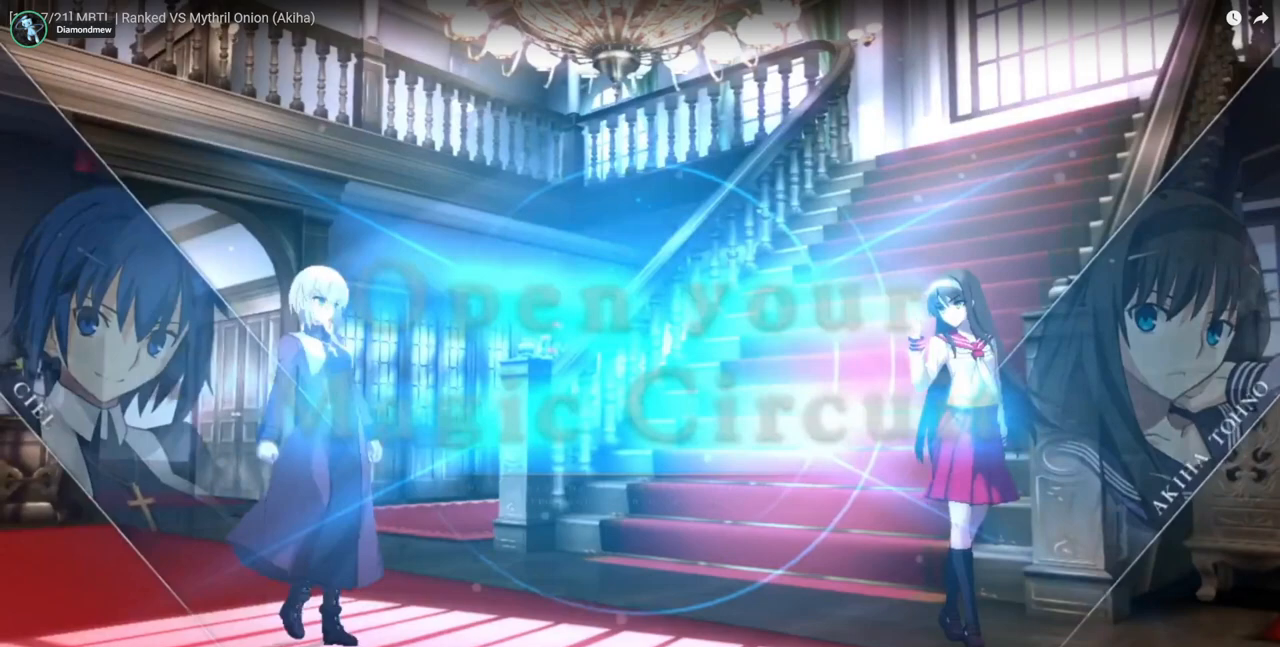
{"buttons": ["DPAD_RIGHT"], "events": []}
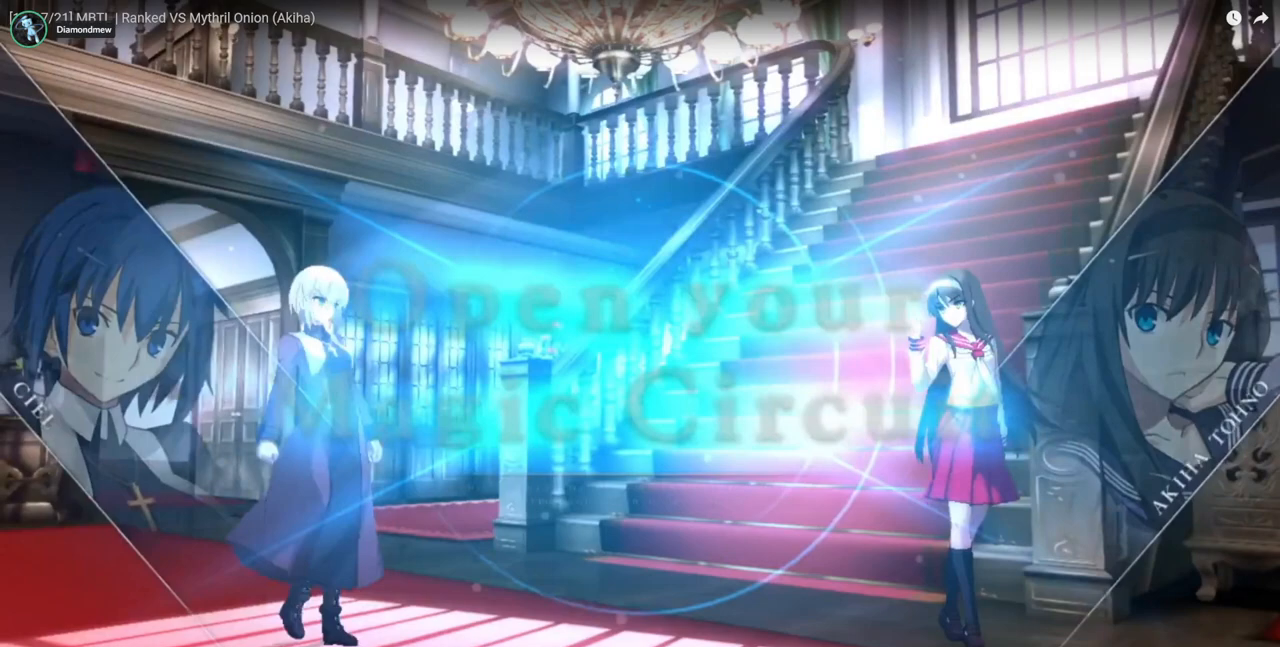
{"buttons": ["DPAD_RIGHT"], "events": []}
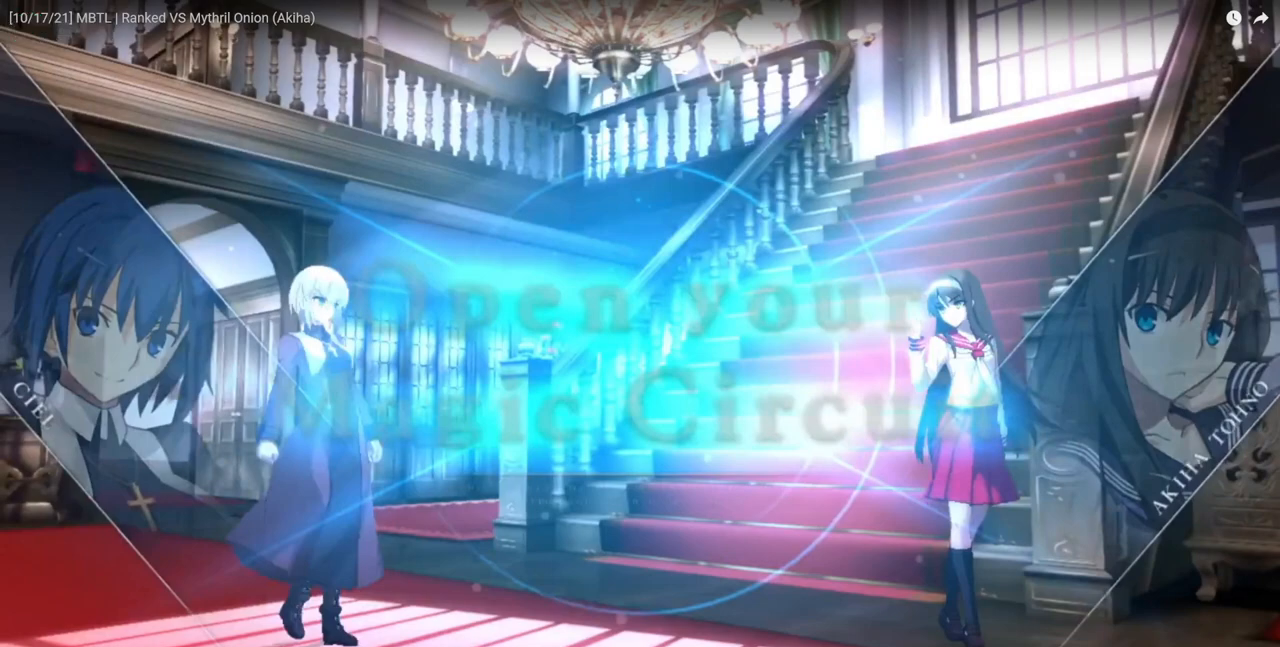
{"buttons": ["DPAD_RIGHT"], "events": []}
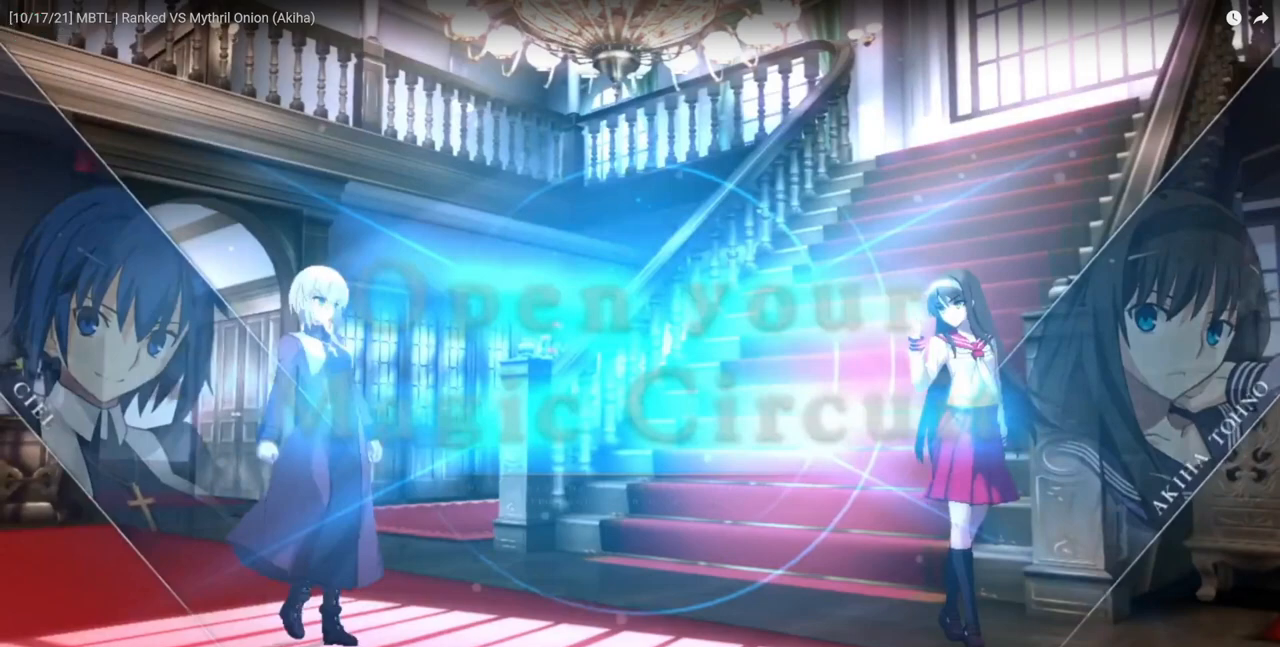
{"buttons": ["DPAD_RIGHT"], "events": []}
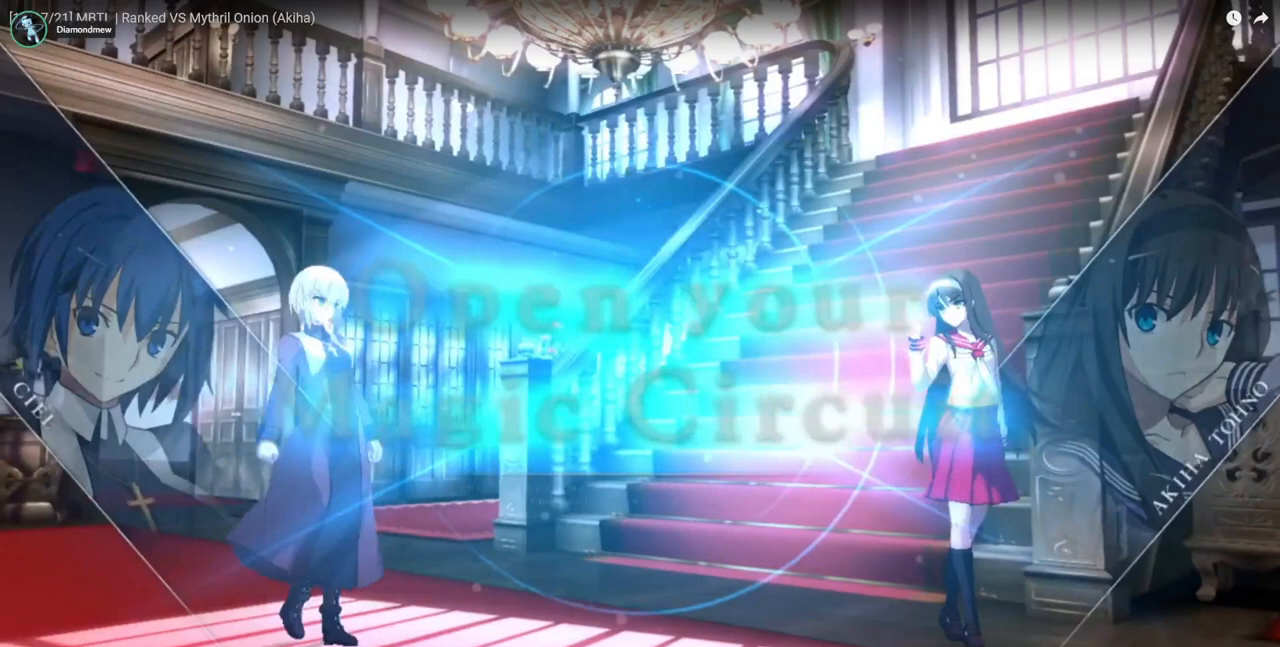
{"buttons": ["DPAD_RIGHT"], "events": []}
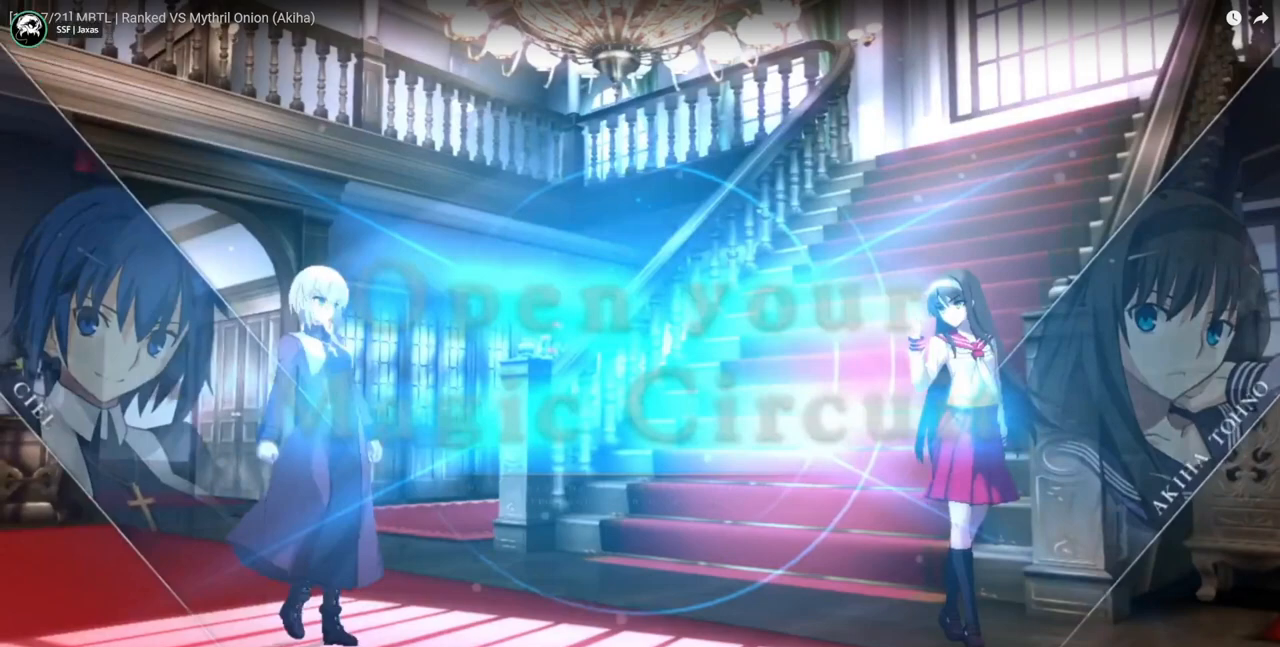
{"buttons": ["DPAD_RIGHT"], "events": []}
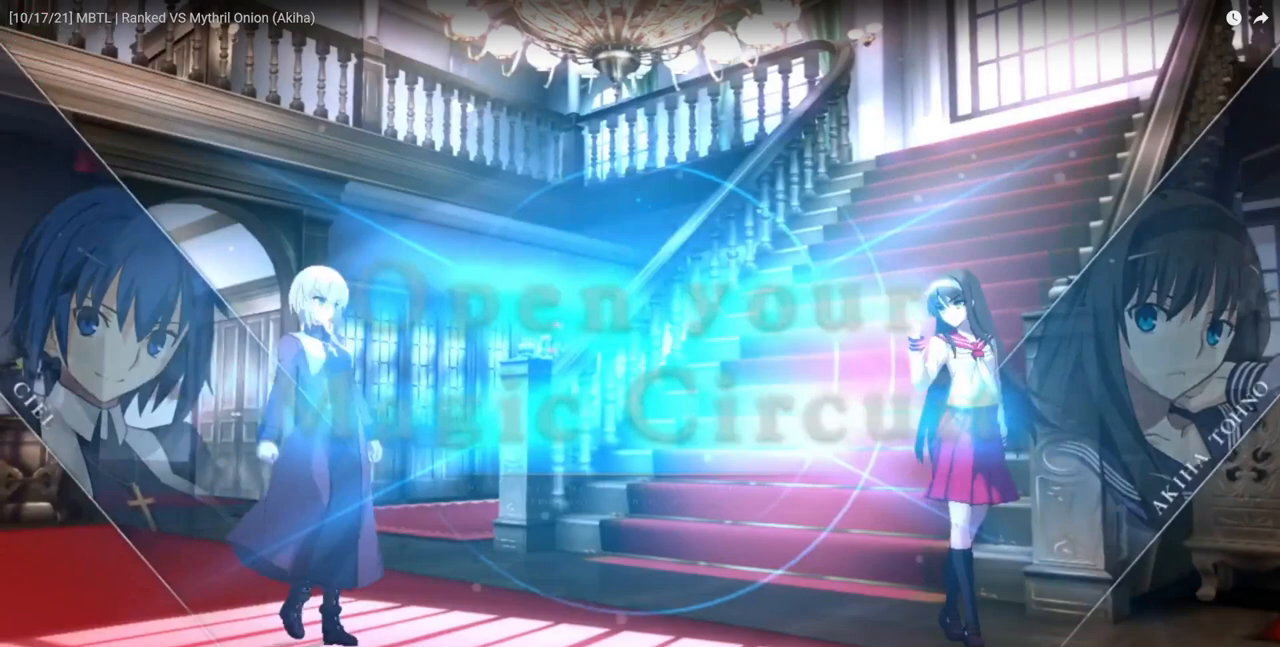
{"buttons": ["DPAD_RIGHT"], "events": []}
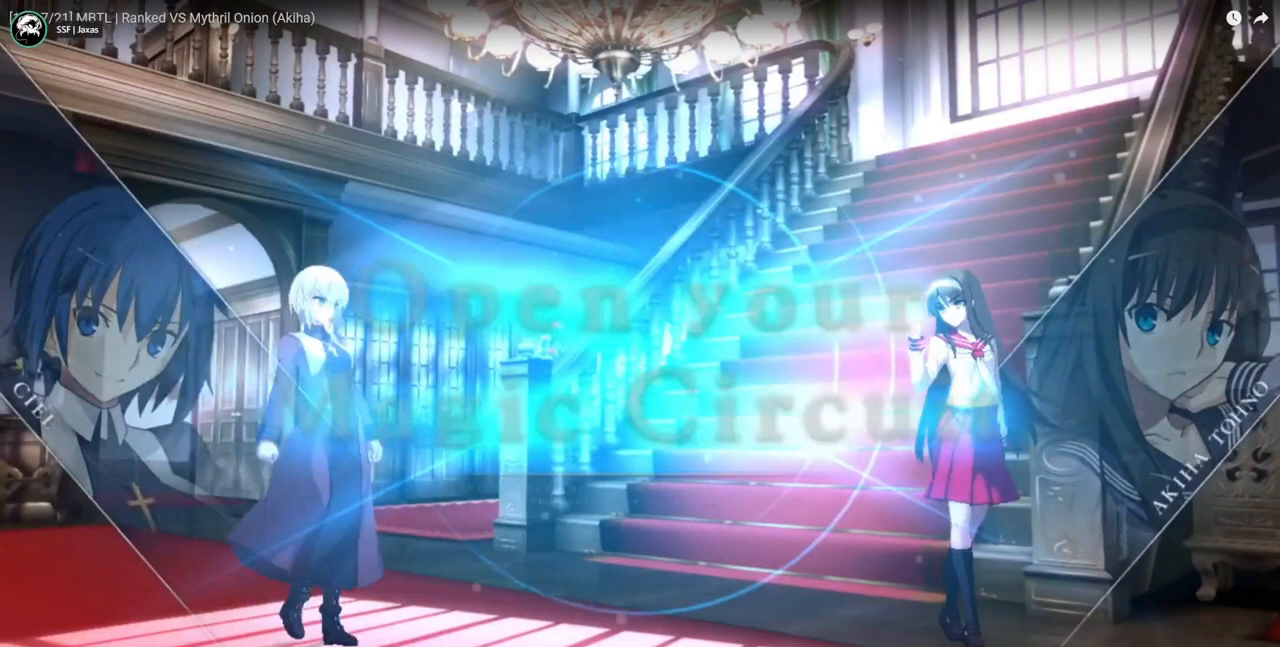
{"buttons": ["DPAD_RIGHT"], "events": []}
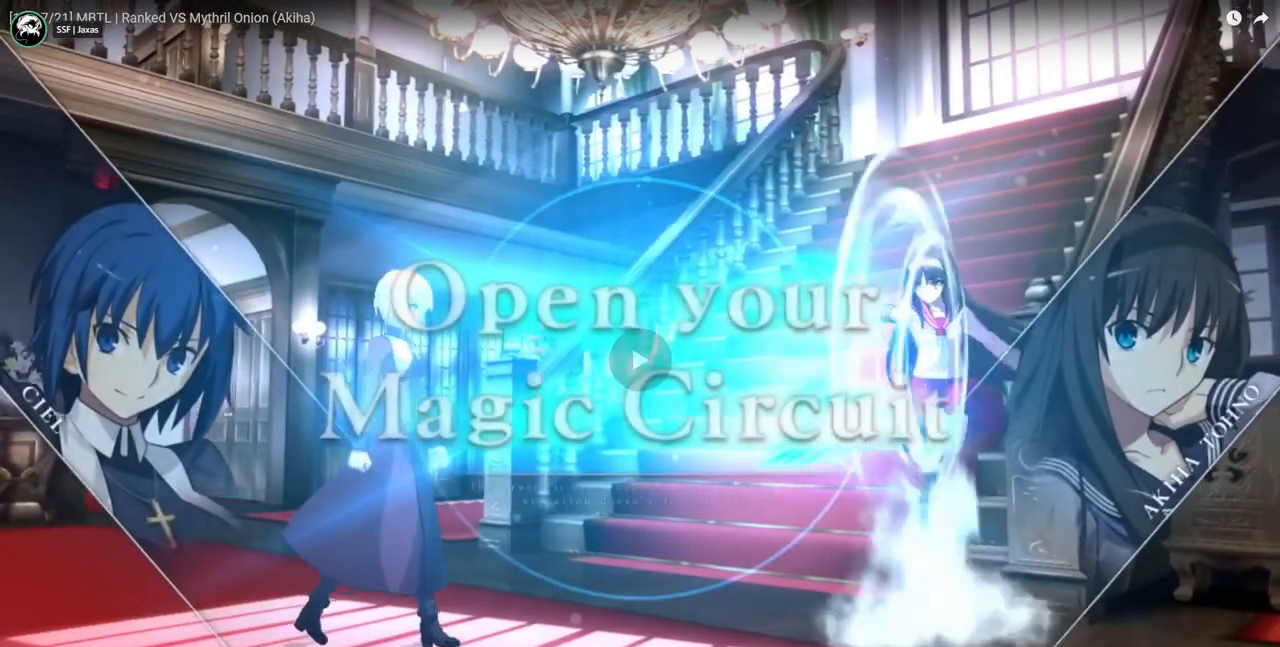
{"buttons": ["DPAD_RIGHT"], "events": [[167, "DPAD_LEFT", "down"], [167, "DPAD_RIGHT", "up"], [467, "DPAD_LEFT", "up"], [467, "DPAD_RIGHT", "down"]]}